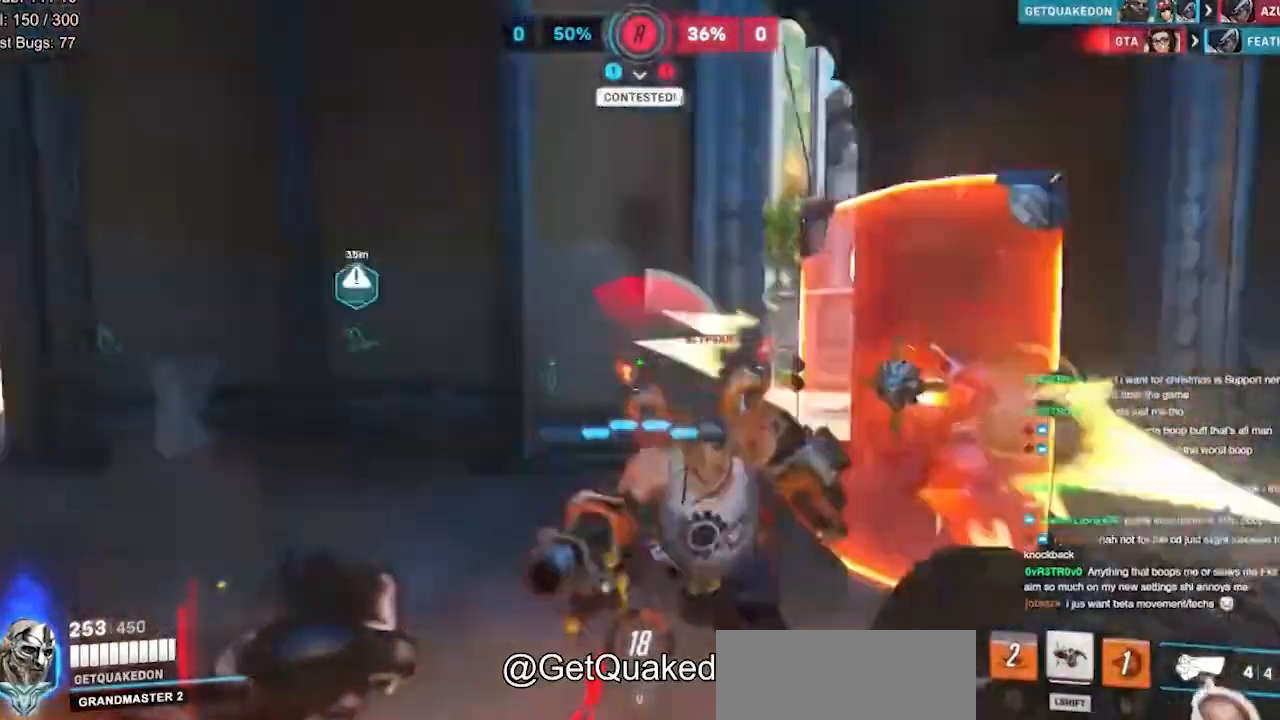
Gameplay with keyboard and mouse; each line is a JSON object with the keys and mouse buttons held at the frame after it. "events" lists presses ("down") and releases ("up") of "a", "ctrl", "d", "e", "f", "melee", "q", "r", "s", "shift", "space", "w", "mouse_left" and "mouse_right" between this image and that frame as [ms after this image, input, new state], when the widget could be followed in between. "mouse_left", "mouse_right" = the "left", "right" buttons of the "mouse" list. No other keys are recorded. Mouse movement is not recorded. Key names are as the overlay labels them; some are game actions (e.g. jump) rather than physical keys.
{"keys": ["a"], "mouse": [], "events": [[33, "mouse_left", "down"], [33, "shift", "down"], [67, "w", "up"], [167, "mouse_left", "up"], [167, "shift", "up"], [401, "a", "down"], [401, "d", "up"], [401, "w", "down"], [467, "w", "up"]]}
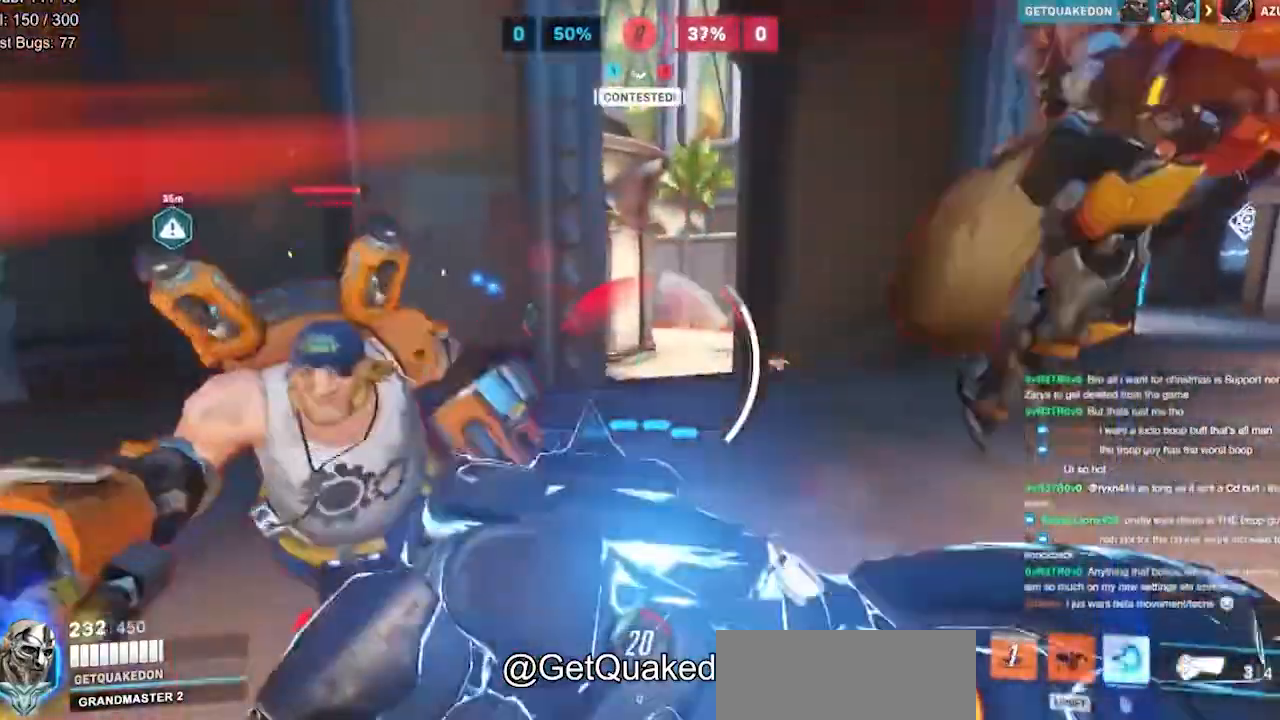
{"keys": ["a"], "mouse": [], "events": [[200, "s", "down"], [433, "s", "up"]]}
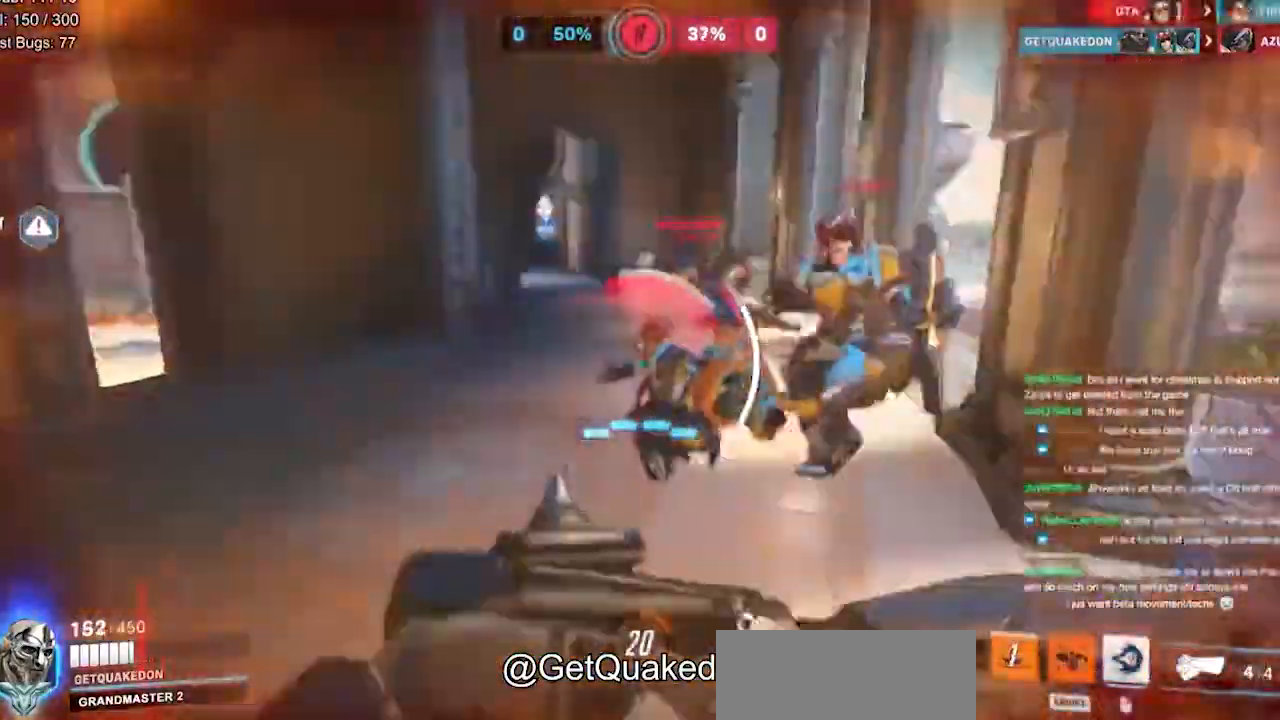
{"keys": ["a"], "mouse": ["right"], "events": [[501, "mouse_right", "down"]]}
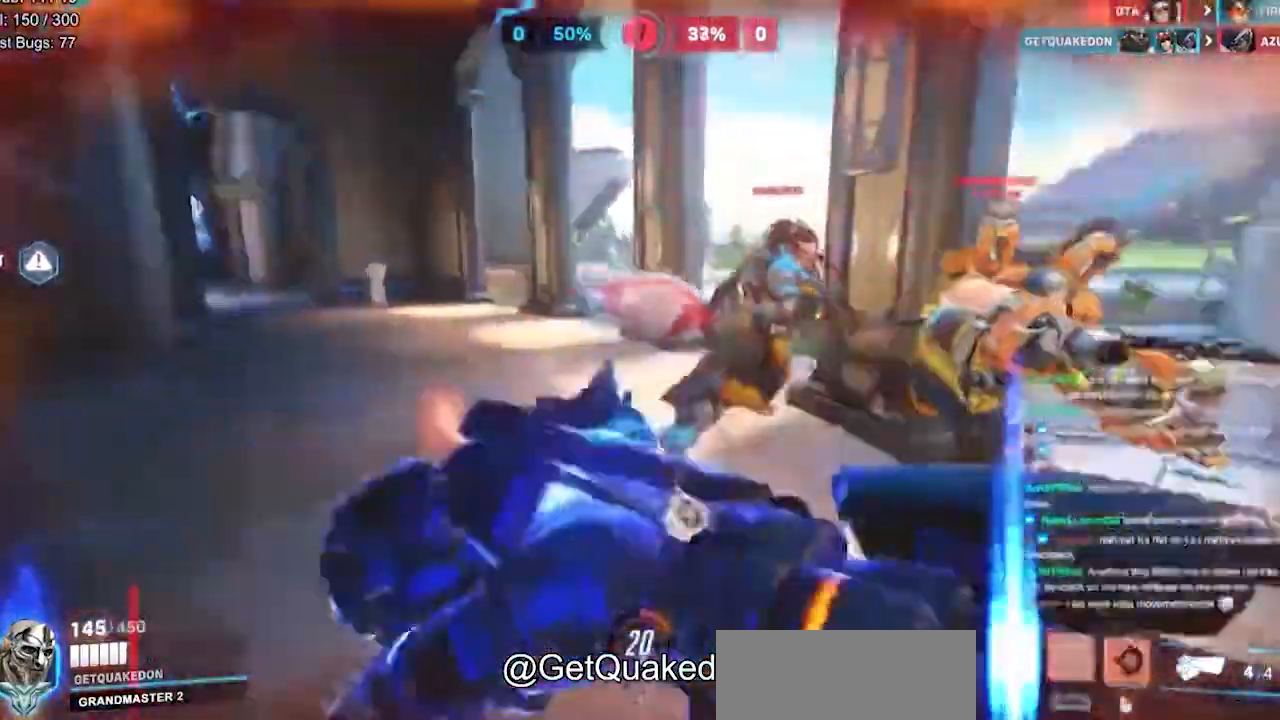
{"keys": ["w"], "mouse": [], "events": [[166, "a", "up"], [166, "d", "down"], [233, "mouse_right", "up"], [467, "w", "down"], [500, "d", "up"]]}
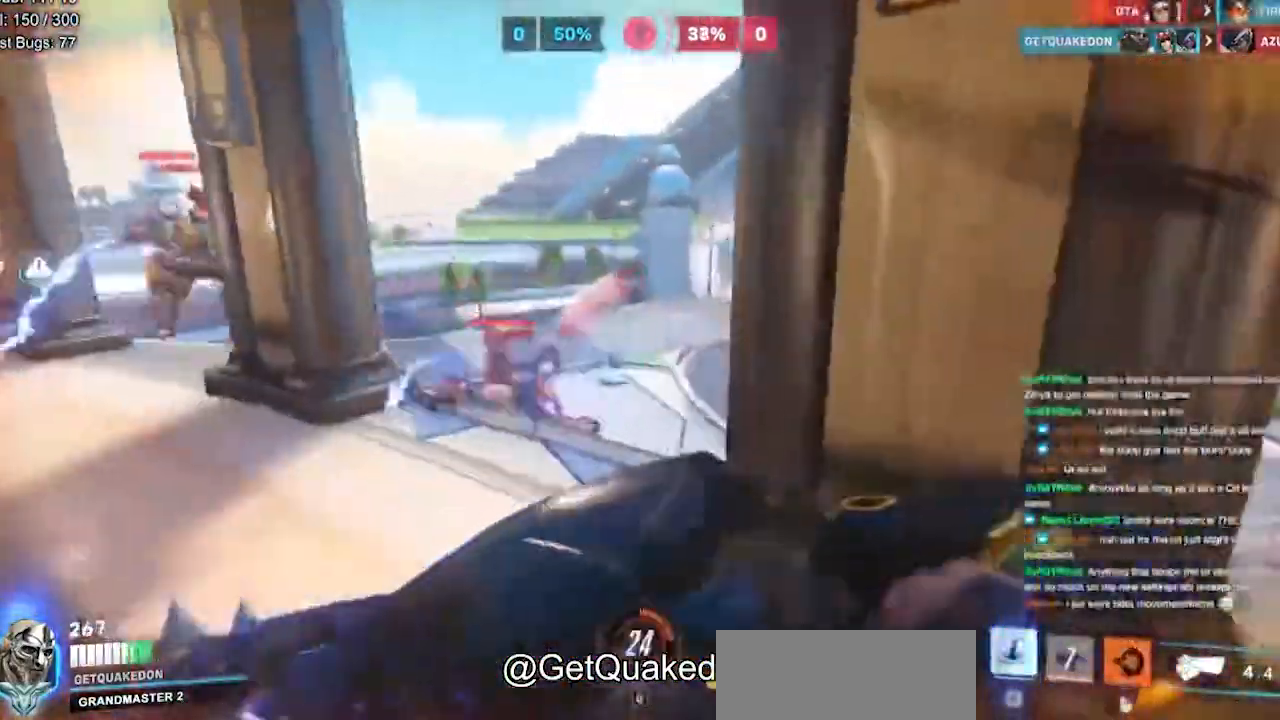
{"keys": ["d", "s"], "mouse": [], "events": [[100, "a", "down"], [134, "mouse_left", "down"], [200, "a", "up"], [234, "e", "down"], [234, "w", "up"], [300, "e", "up"], [300, "mouse_left", "up"], [334, "s", "down"], [434, "d", "down"]]}
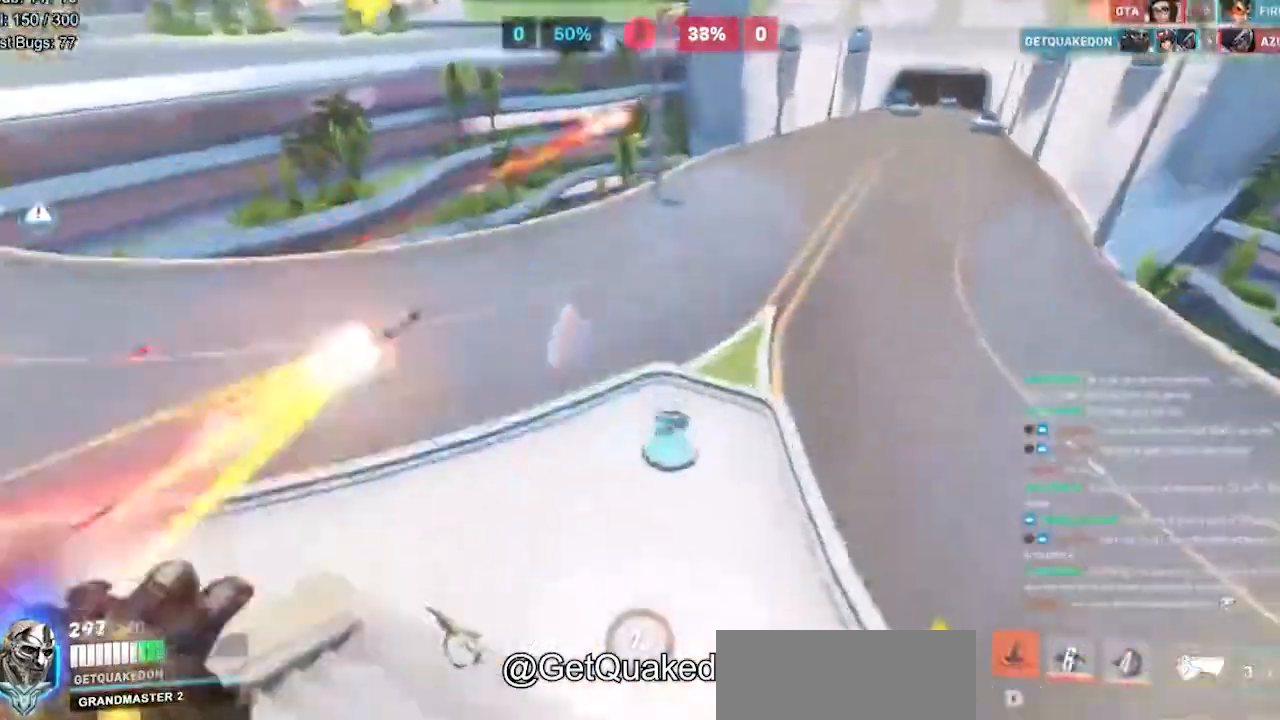
{"keys": ["w"], "mouse": [], "events": [[300, "s", "up"], [400, "w", "down"], [433, "d", "up"]]}
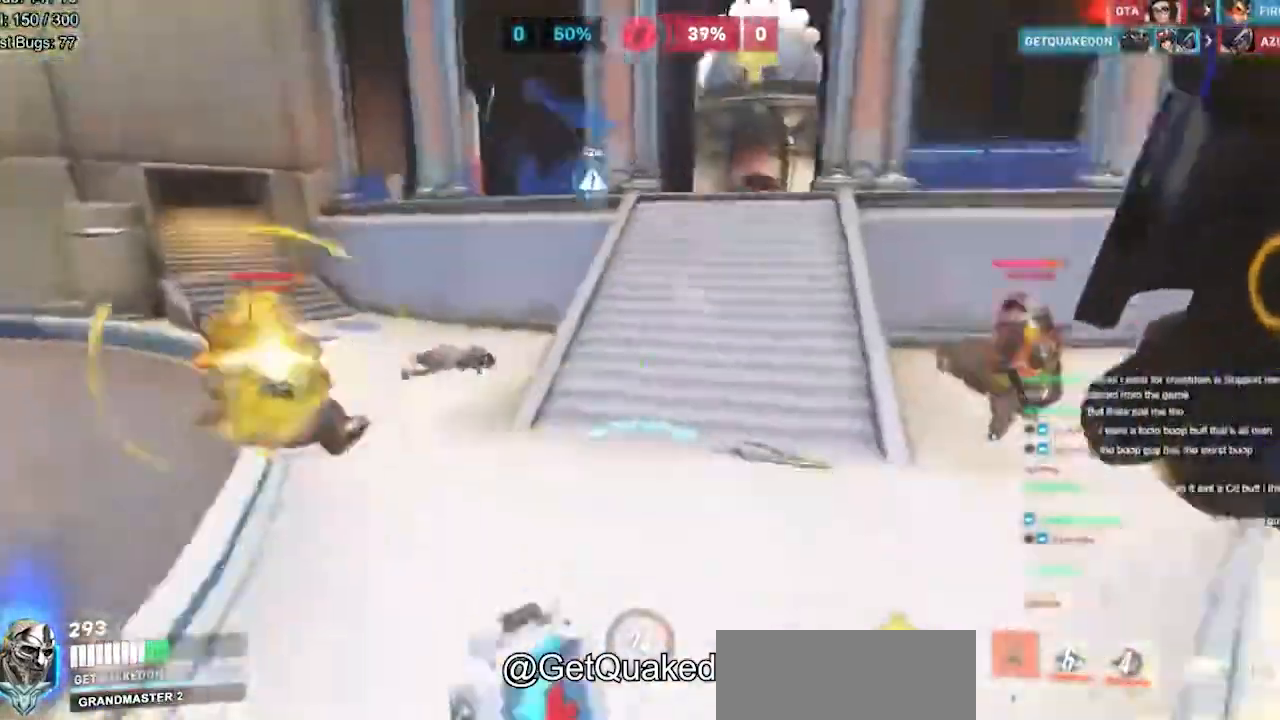
{"keys": ["a", "w"], "mouse": ["left"], "events": [[334, "a", "down"], [467, "mouse_left", "down"]]}
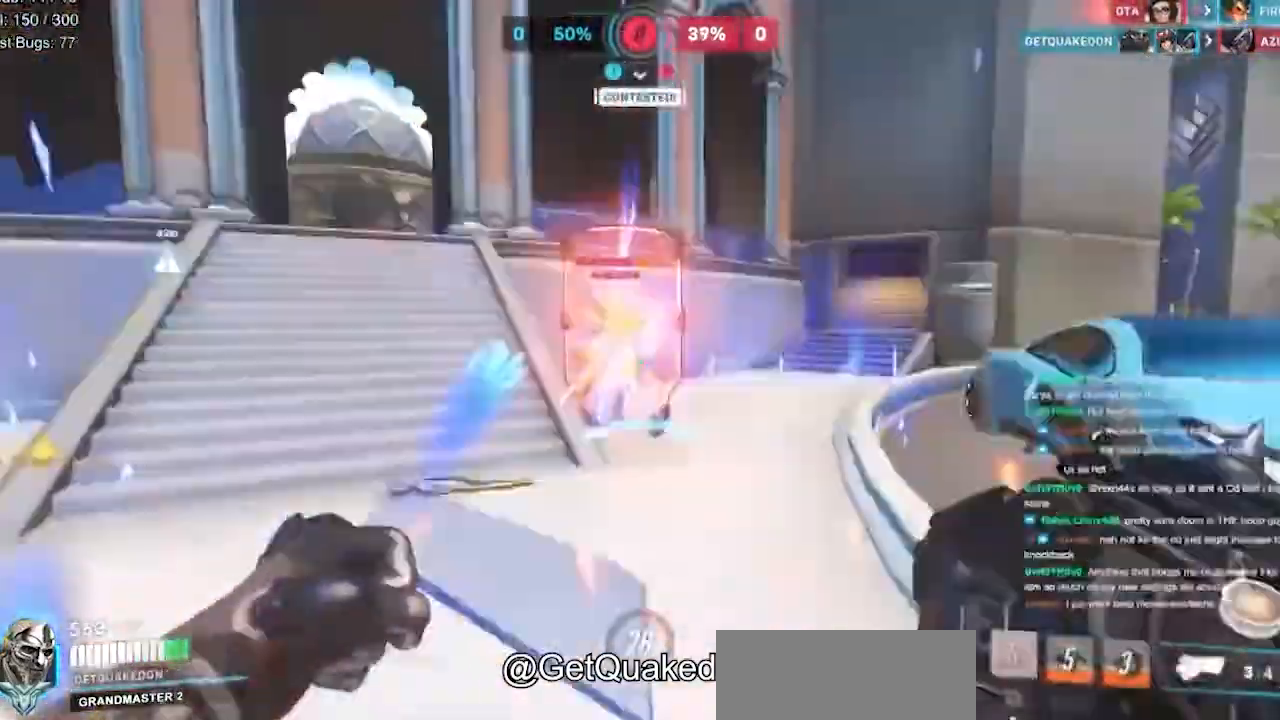
{"keys": ["d", "space", "w"], "mouse": [], "events": [[133, "a", "up"], [133, "mouse_left", "up"], [200, "d", "down"], [200, "mouse_left", "down"], [367, "mouse_left", "up"], [367, "space", "down"]]}
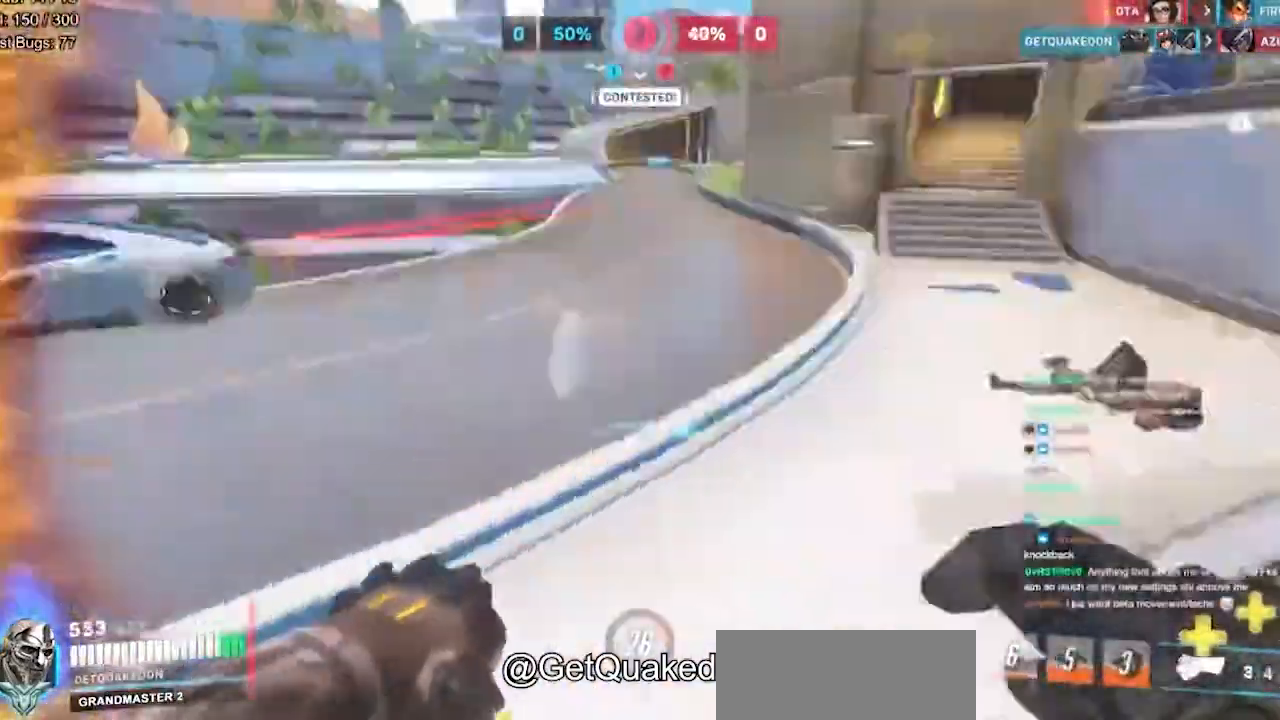
{"keys": ["a", "s"], "mouse": ["left"], "events": [[34, "space", "up"], [67, "w", "up"], [134, "mouse_left", "down"], [300, "mouse_left", "up"], [401, "s", "down"], [434, "a", "down"], [501, "d", "up"], [501, "mouse_left", "down"]]}
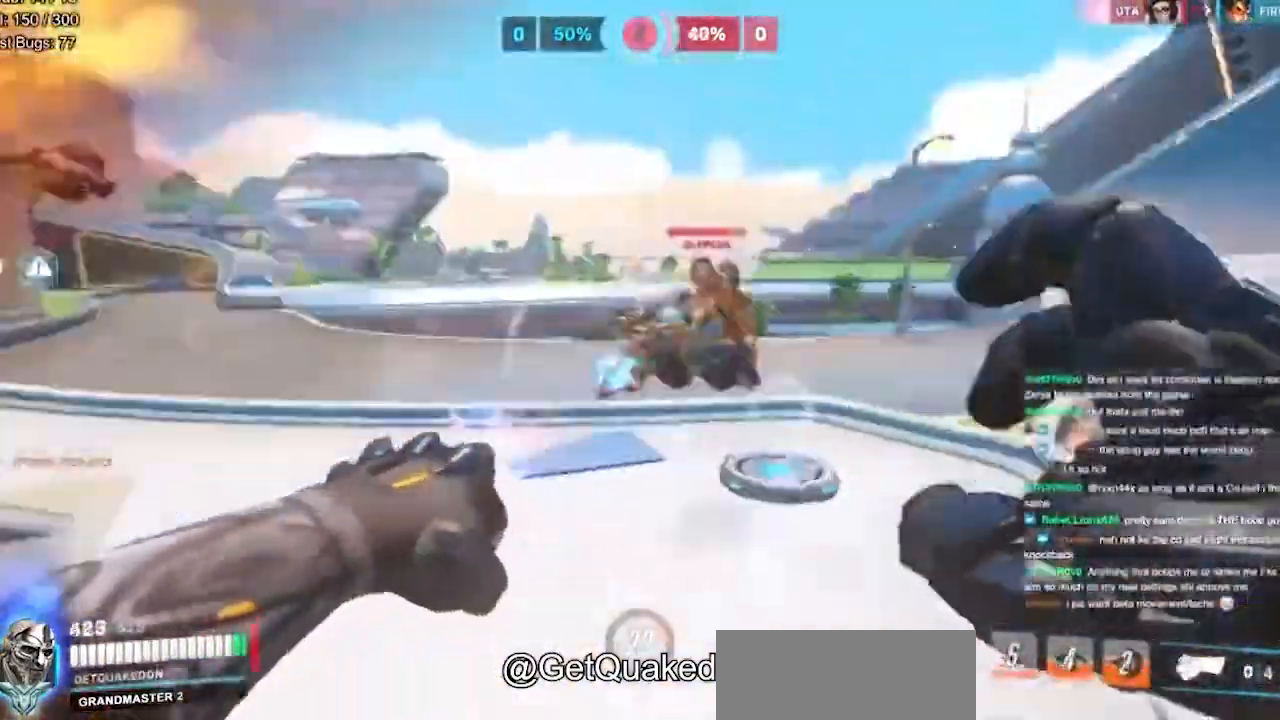
{"keys": ["a", "s"], "mouse": [], "events": [[133, "mouse_left", "up"], [233, "a", "up"], [267, "d", "down"], [267, "space", "down"], [367, "space", "up"], [400, "a", "down"], [400, "d", "up"]]}
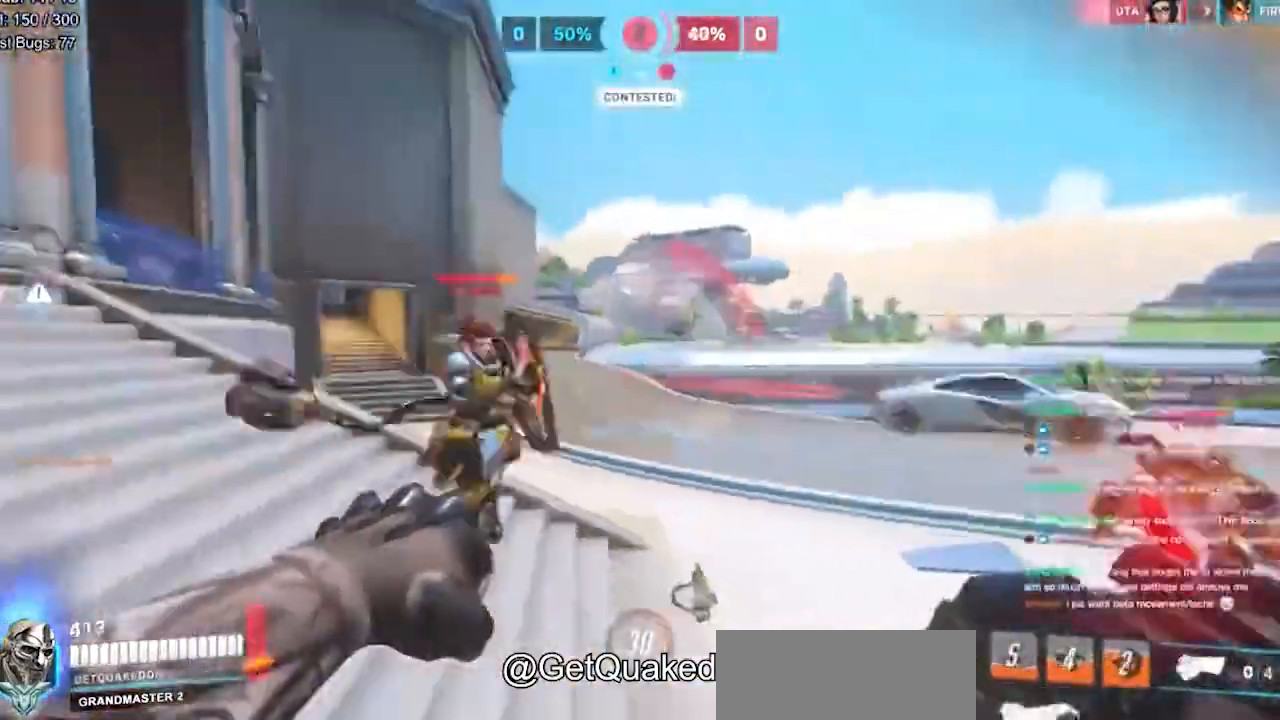
{"keys": ["a"], "mouse": [], "events": [[67, "s", "up"], [334, "mouse_left", "down"], [467, "mouse_left", "up"]]}
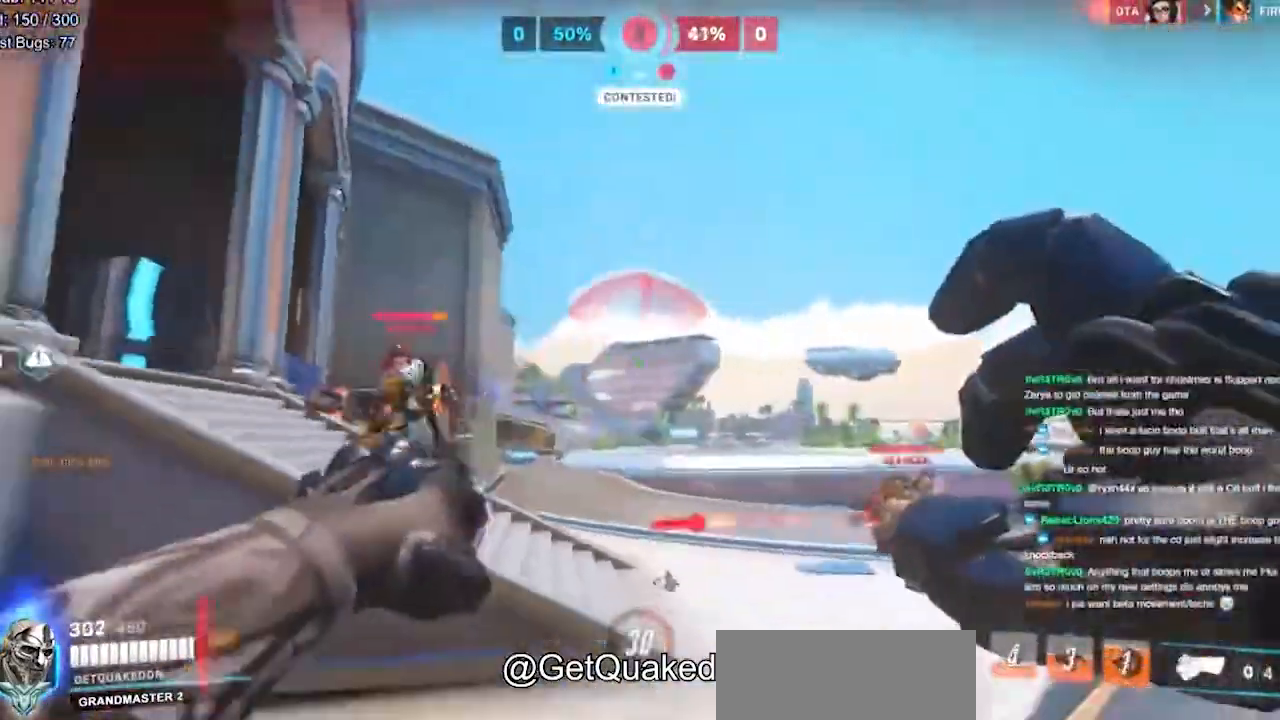
{"keys": ["a", "space"], "mouse": ["left"], "events": [[166, "w", "down"], [333, "w", "up"], [433, "space", "down"], [500, "mouse_left", "down"]]}
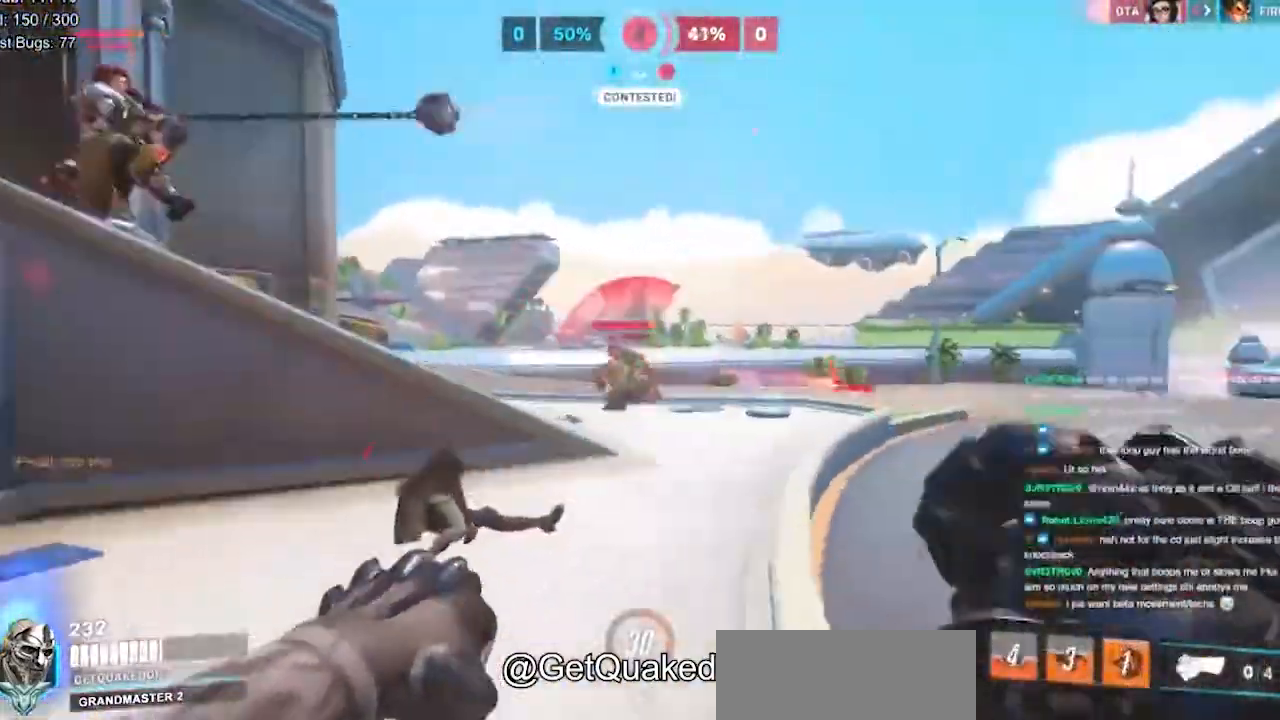
{"keys": ["d"], "mouse": ["right"], "events": [[33, "mouse_right", "down"], [33, "space", "up"], [134, "mouse_left", "up"], [267, "w", "down"], [367, "a", "up"], [367, "d", "down"], [401, "w", "up"]]}
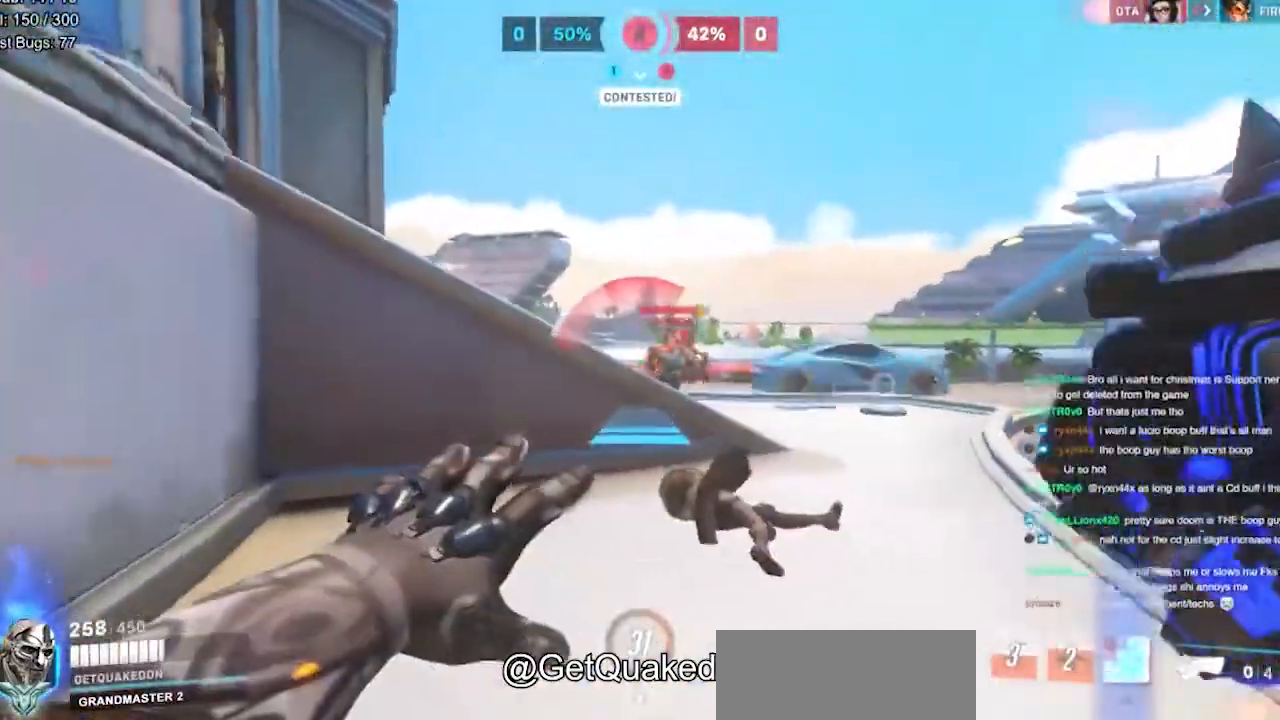
{"keys": ["w"], "mouse": [], "events": [[233, "space", "down"], [233, "w", "down"], [333, "space", "up"], [367, "d", "up"], [367, "mouse_right", "up"]]}
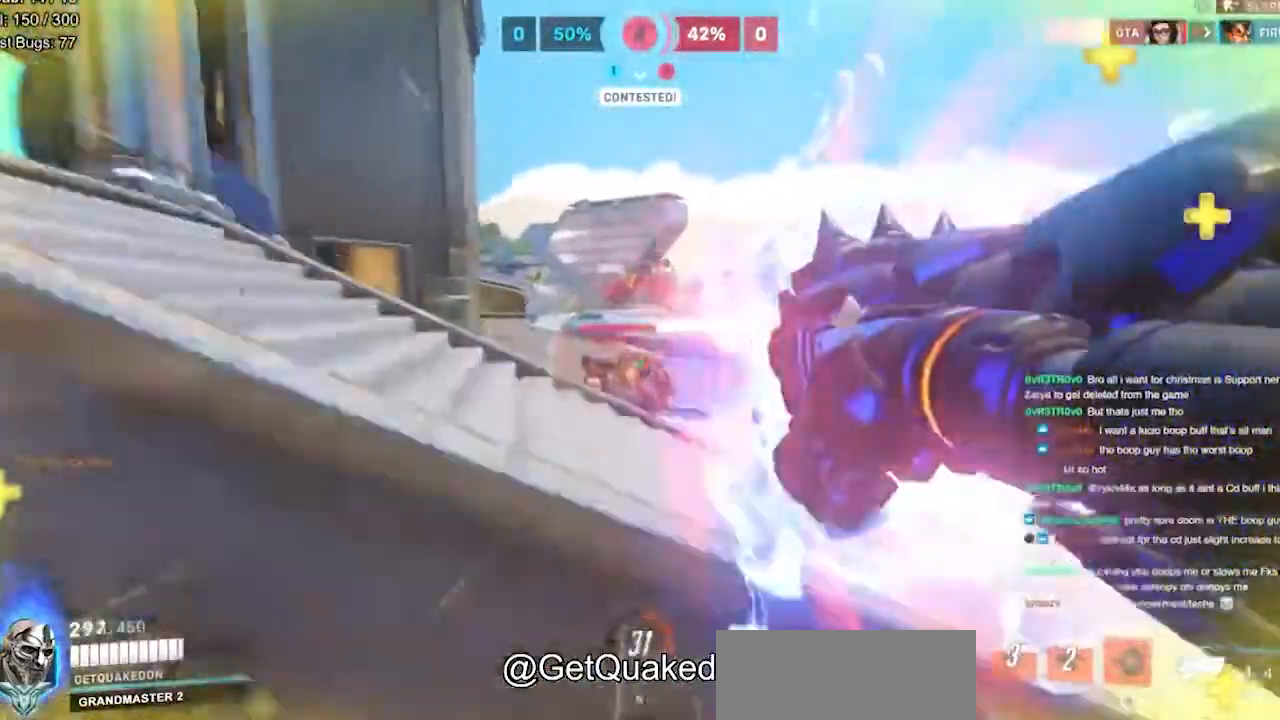
{"keys": ["a", "w"], "mouse": [], "events": [[200, "a", "down"], [267, "w", "up"], [501, "w", "down"]]}
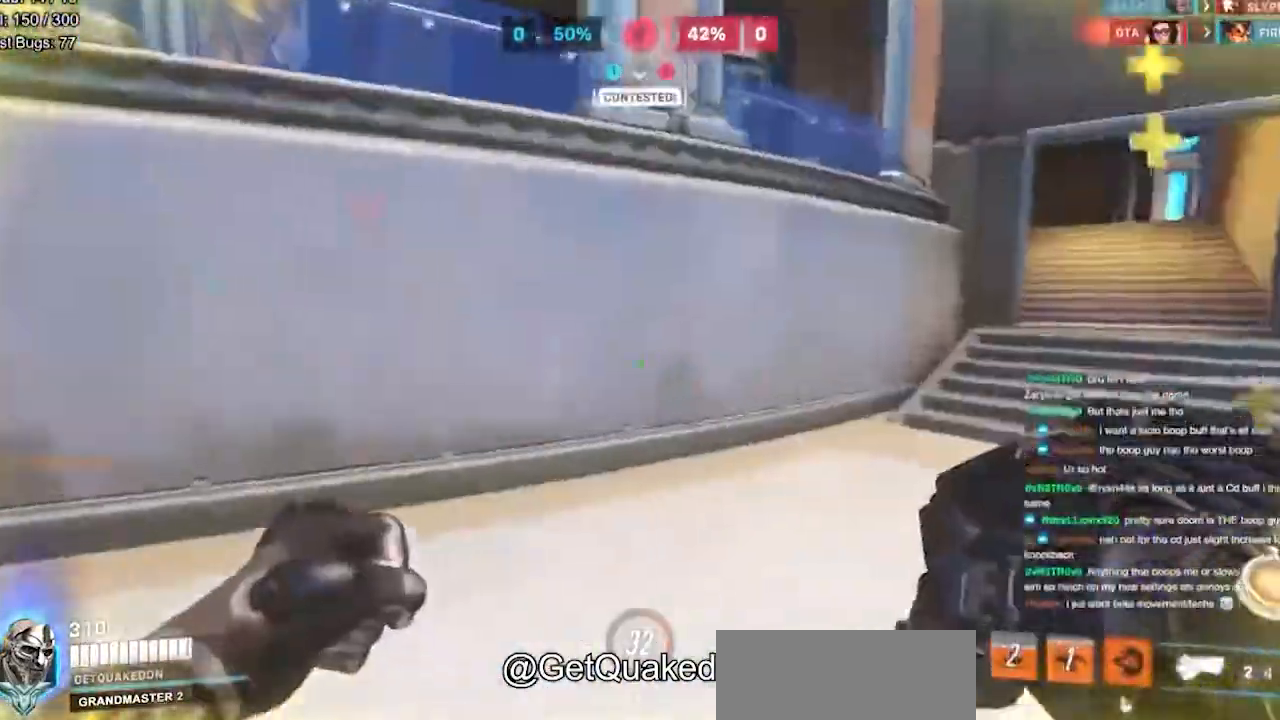
{"keys": ["a"], "mouse": ["left"], "events": [[33, "w", "up"], [166, "mouse_left", "down"], [333, "mouse_left", "up"], [333, "space", "down"], [400, "space", "up"], [467, "mouse_left", "down"]]}
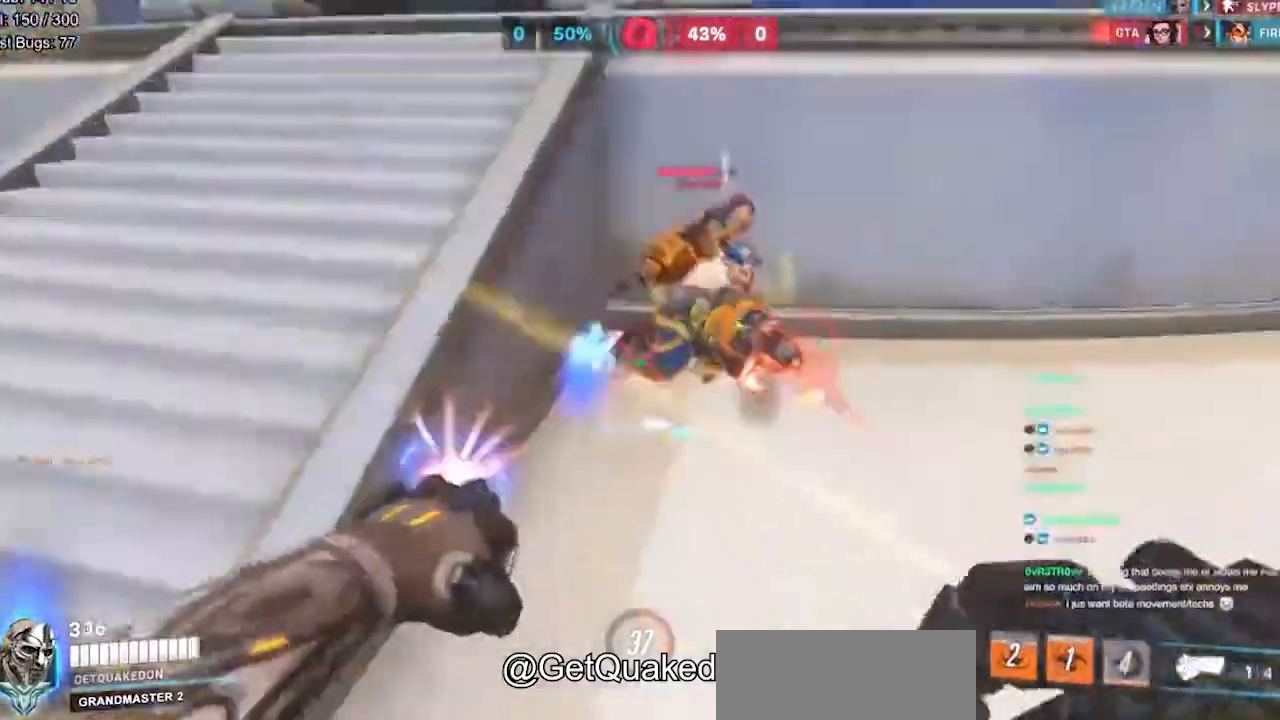
{"keys": ["d", "shift", "space"], "mouse": [], "events": [[100, "mouse_left", "up"], [200, "a", "up"], [200, "d", "down"], [267, "mouse_left", "down"], [401, "mouse_left", "up"], [401, "w", "down"], [467, "shift", "down"], [467, "space", "down"], [501, "w", "up"]]}
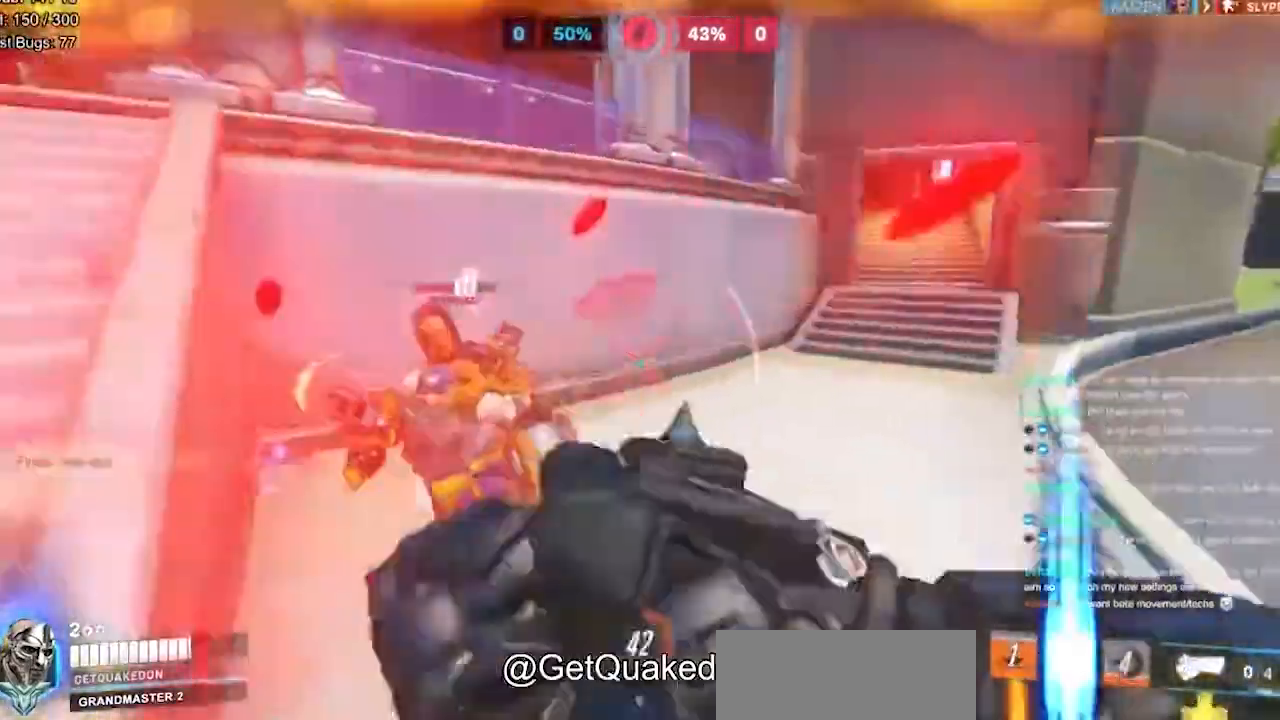
{"keys": ["a", "d", "w"], "mouse": [], "events": [[100, "shift", "up"], [100, "space", "up"], [433, "w", "down"], [467, "a", "down"]]}
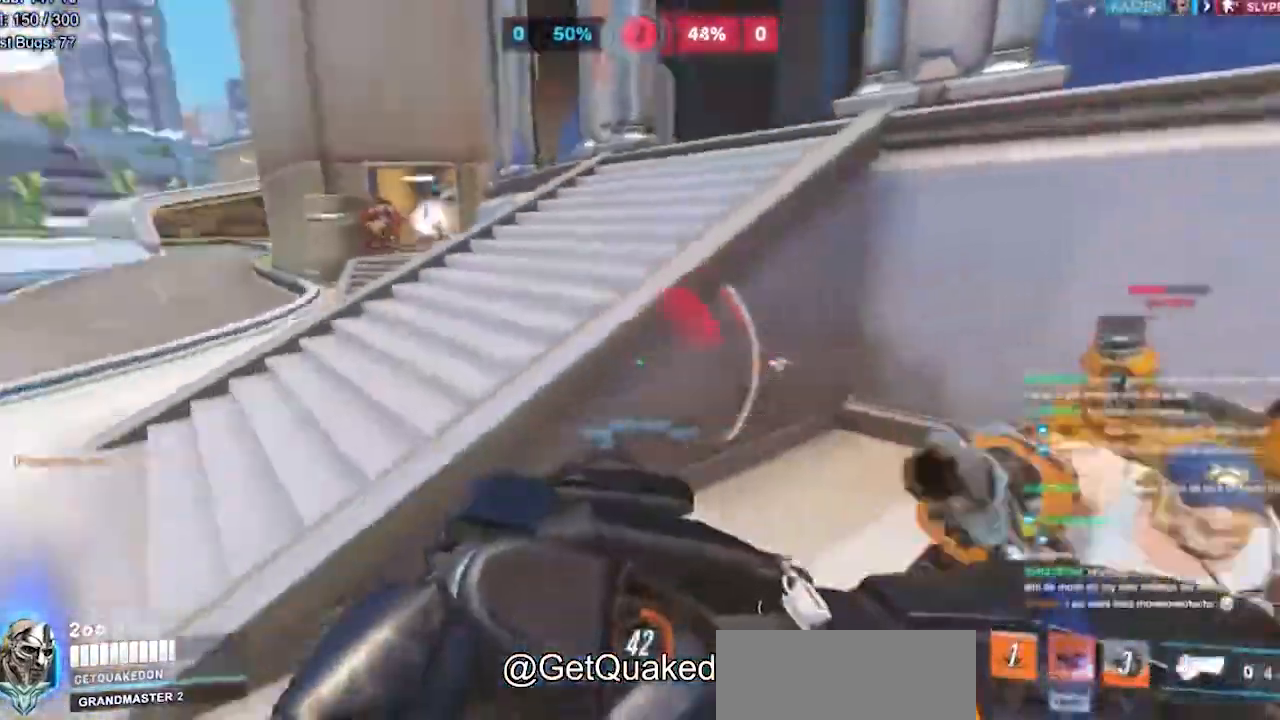
{"keys": ["a"], "mouse": [], "events": [[34, "d", "up"], [34, "w", "up"], [300, "space", "down"], [300, "w", "down"], [401, "space", "up"], [501, "w", "up"]]}
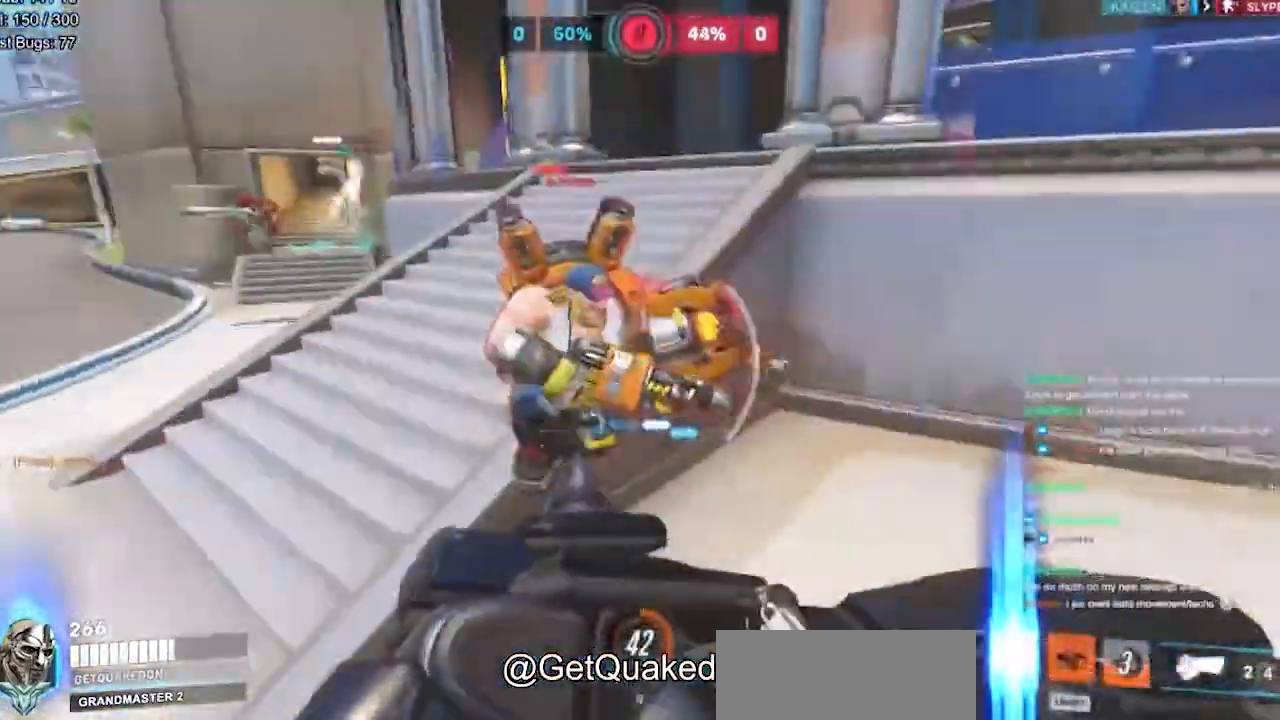
{"keys": ["a", "w"], "mouse": [], "events": [[400, "w", "down"]]}
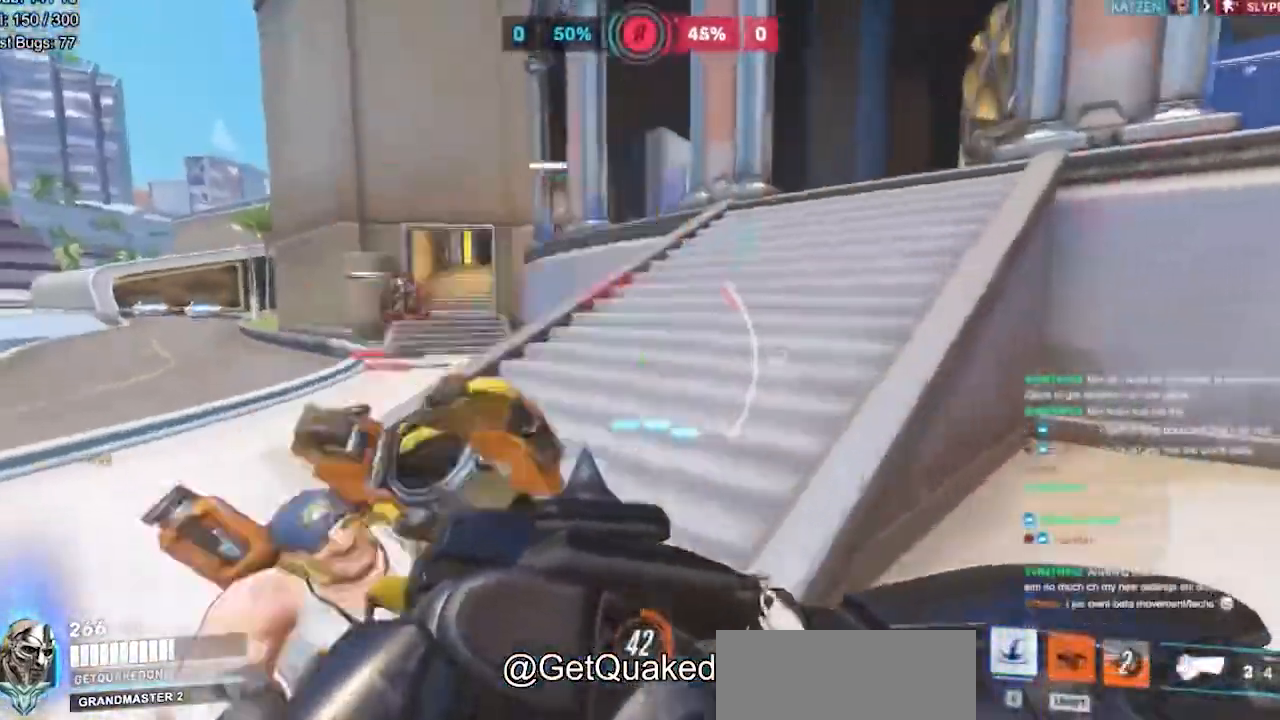
{"keys": ["a"], "mouse": [], "events": [[67, "w", "up"], [134, "w", "down"], [300, "w", "up"]]}
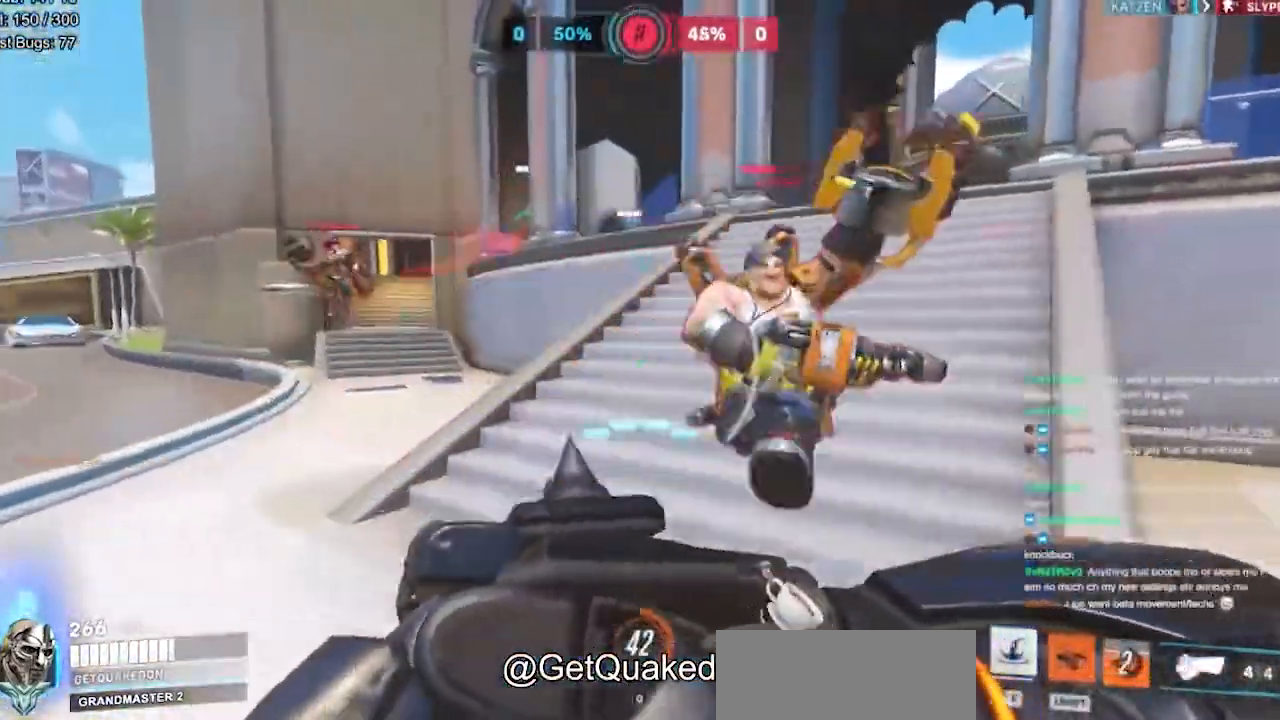
{"keys": ["w"], "mouse": [], "events": [[100, "w", "down"], [234, "a", "up"]]}
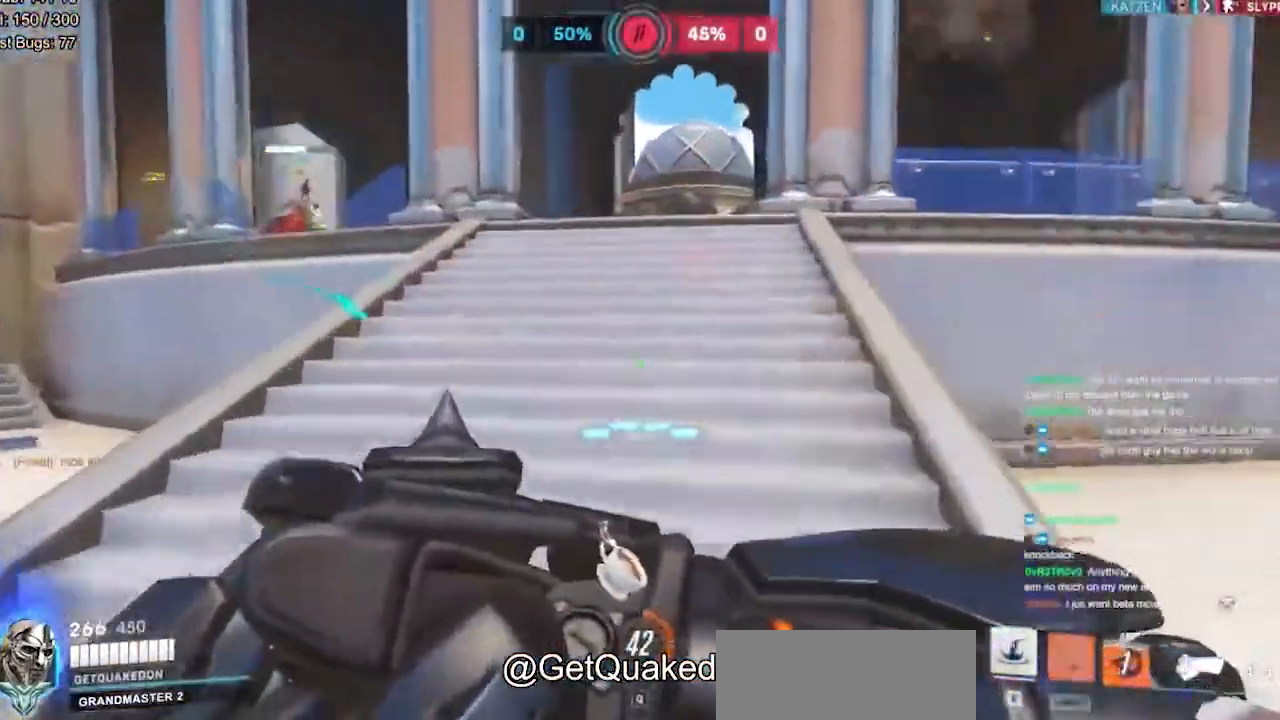
{"keys": ["w"], "mouse": ["right"], "events": [[33, "e", "down"], [67, "e", "up"], [67, "w", "up"], [200, "d", "down"], [300, "d", "up"], [367, "a", "down"], [400, "mouse_right", "down"], [500, "a", "up"], [500, "w", "down"]]}
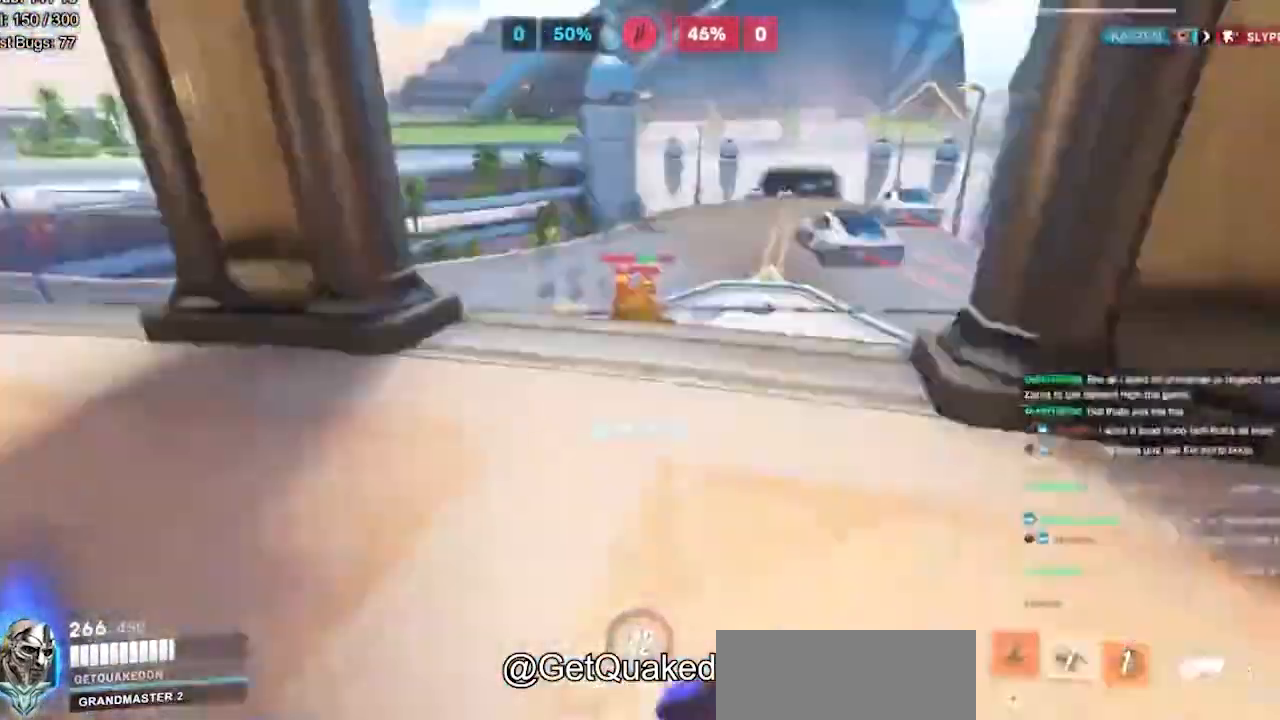
{"keys": ["w"], "mouse": ["right"], "events": [[100, "a", "down"], [267, "a", "up"]]}
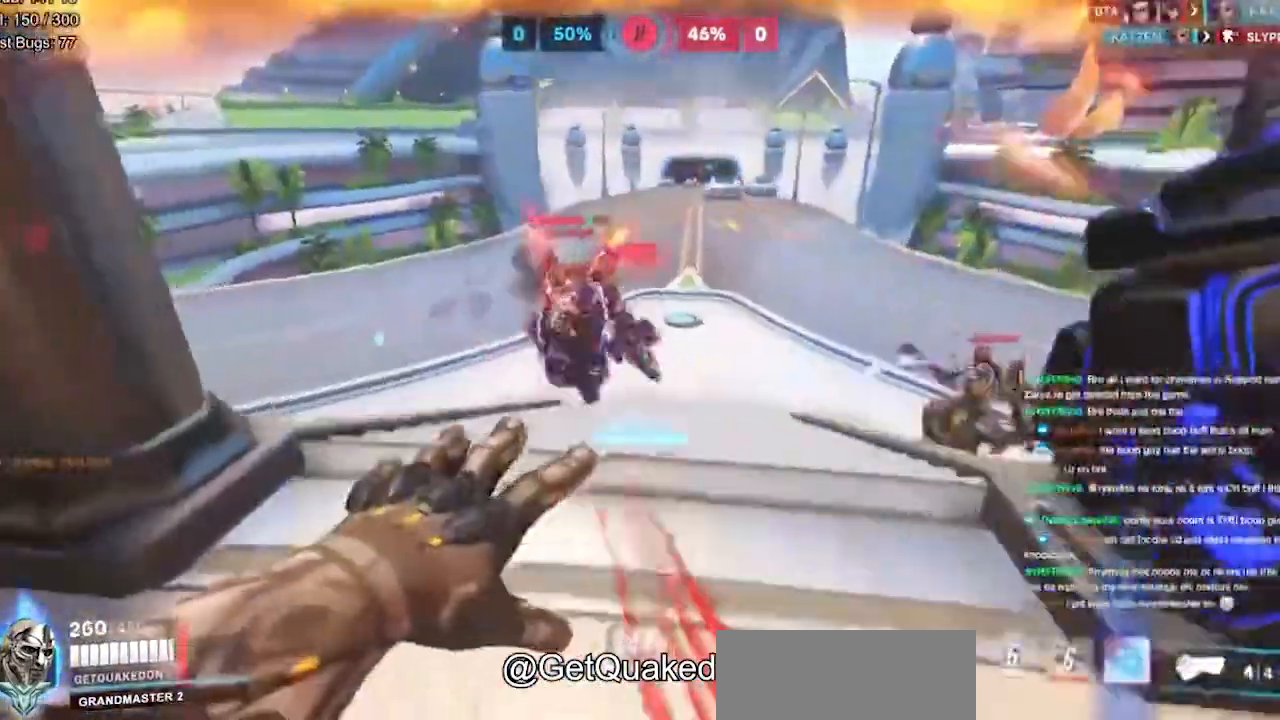
{"keys": [], "mouse": [], "events": [[200, "w", "up"], [434, "a", "down"], [434, "s", "down"], [467, "a", "up"], [467, "mouse_right", "up"], [467, "s", "up"]]}
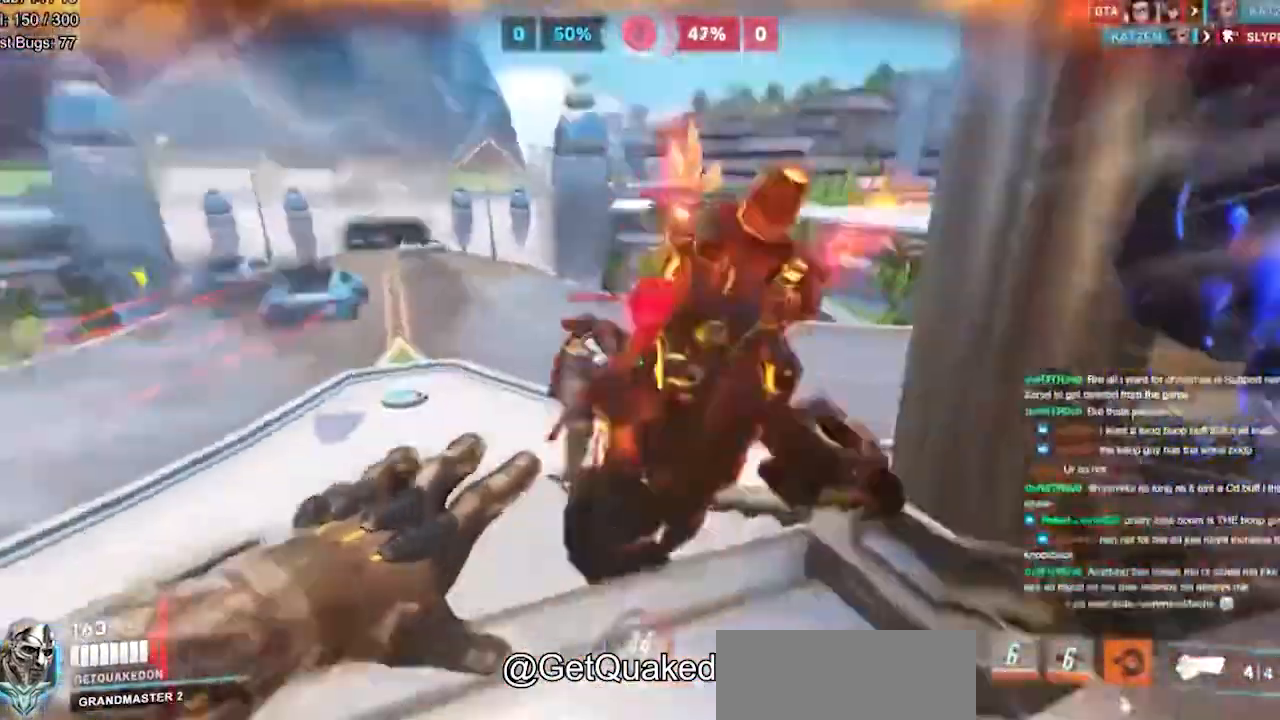
{"keys": ["s"], "mouse": ["left"], "events": [[167, "w", "down"], [200, "w", "up"], [367, "s", "down"], [501, "mouse_left", "down"]]}
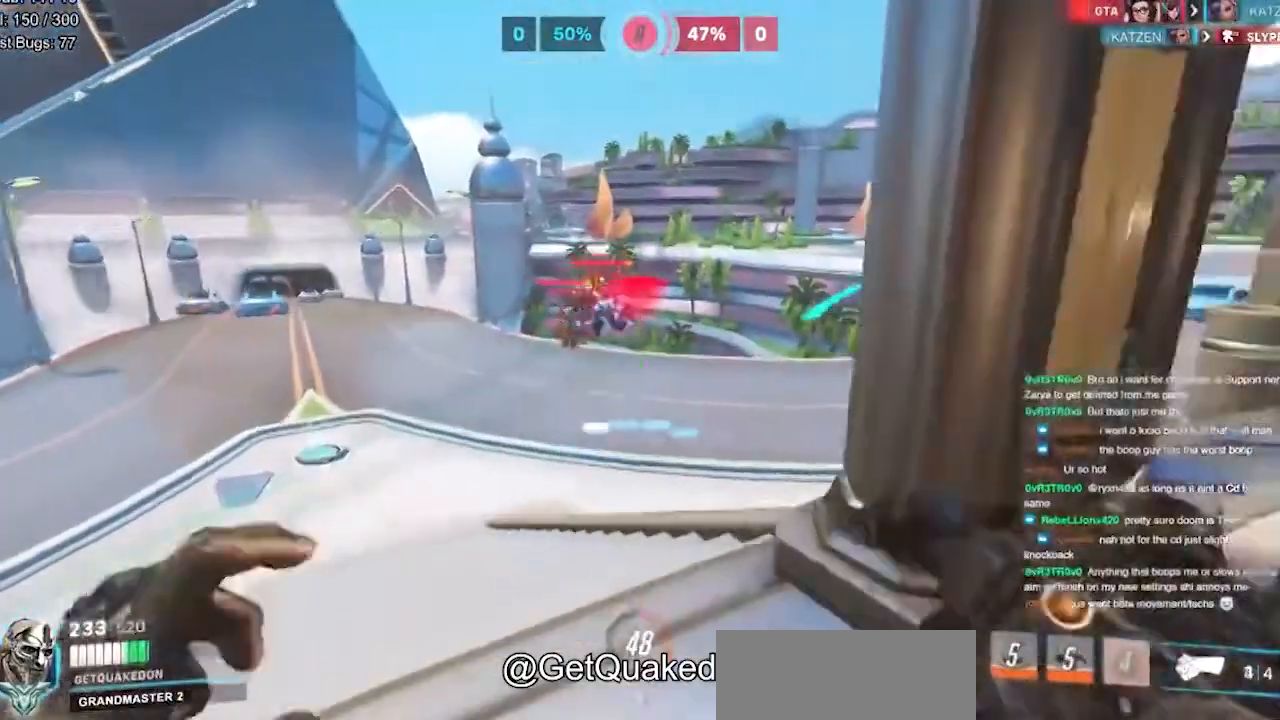
{"keys": ["a", "w"], "mouse": [], "events": [[33, "a", "down"], [133, "s", "up"], [167, "mouse_left", "up"], [267, "w", "down"], [367, "a", "up"], [467, "a", "down"]]}
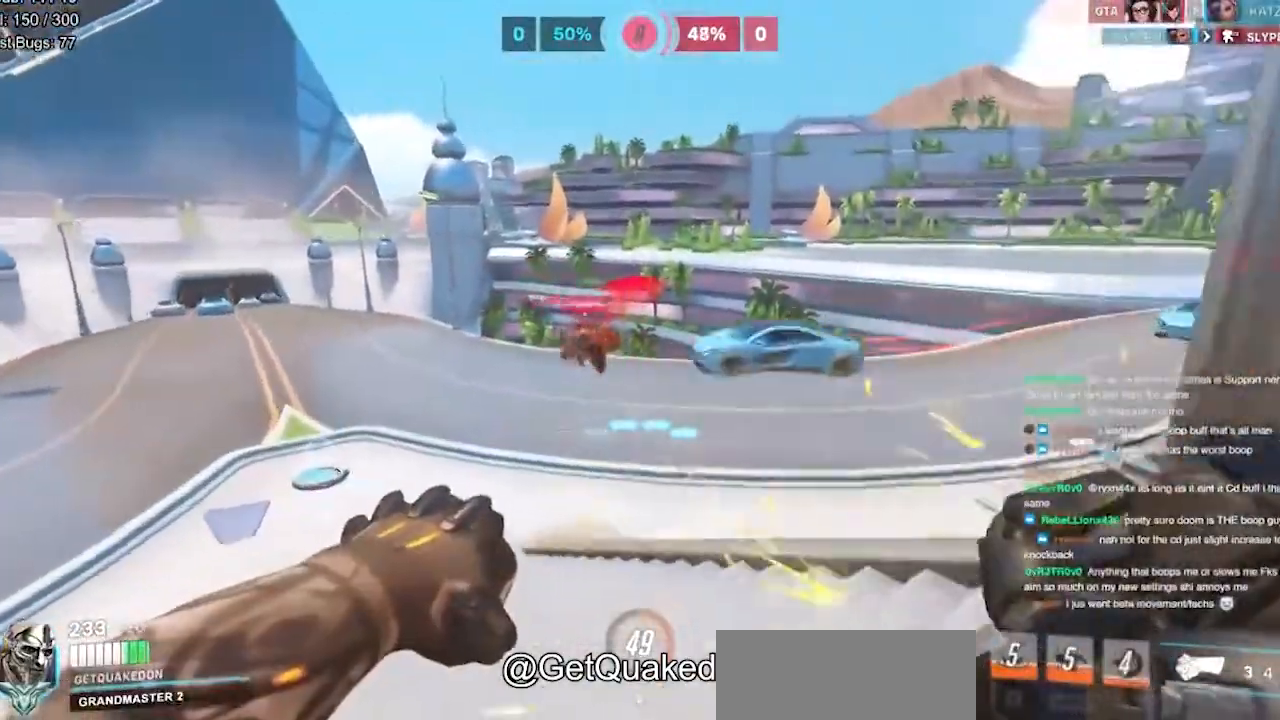
{"keys": [], "mouse": ["left"], "events": [[301, "a", "up"], [434, "w", "up"], [467, "mouse_left", "down"]]}
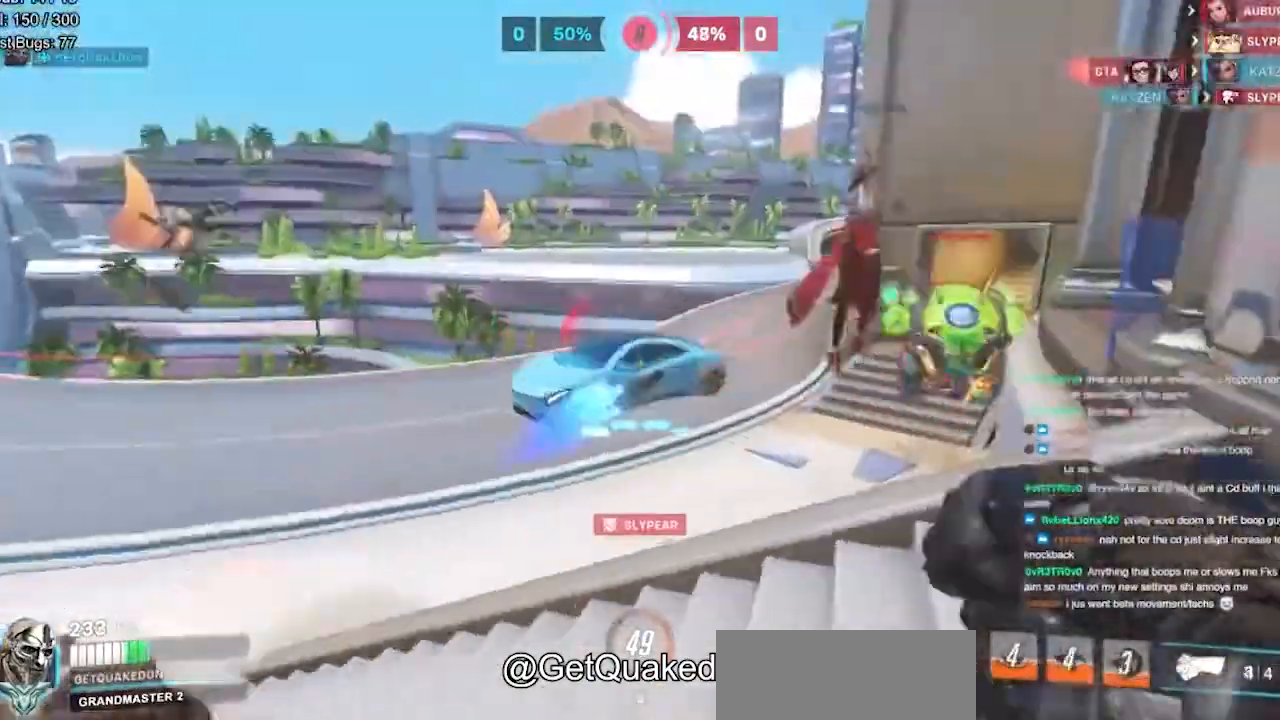
{"keys": ["r", "w"], "mouse": [], "events": [[33, "d", "down"], [167, "mouse_left", "up"], [300, "w", "down"], [367, "d", "up"], [500, "r", "down"]]}
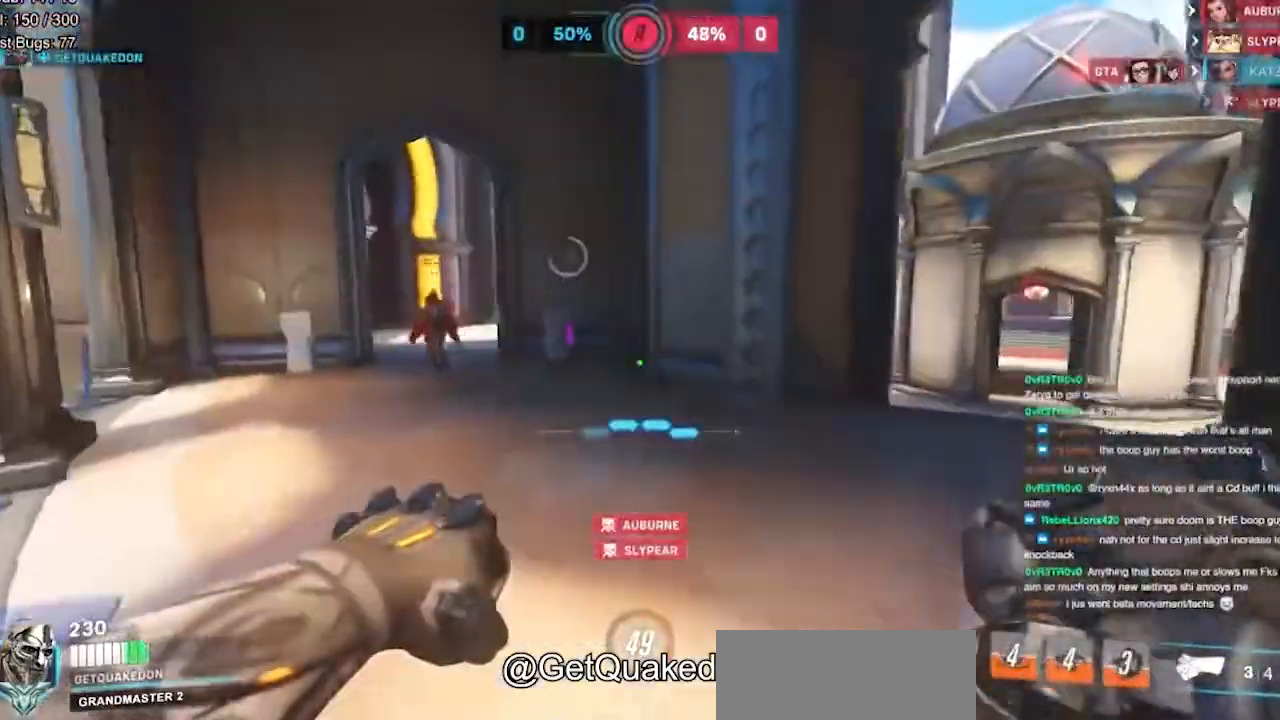
{"keys": ["d"], "mouse": ["left"], "events": [[100, "r", "up"], [367, "space", "down"], [401, "d", "down"], [467, "space", "up"], [501, "mouse_left", "down"], [501, "w", "up"]]}
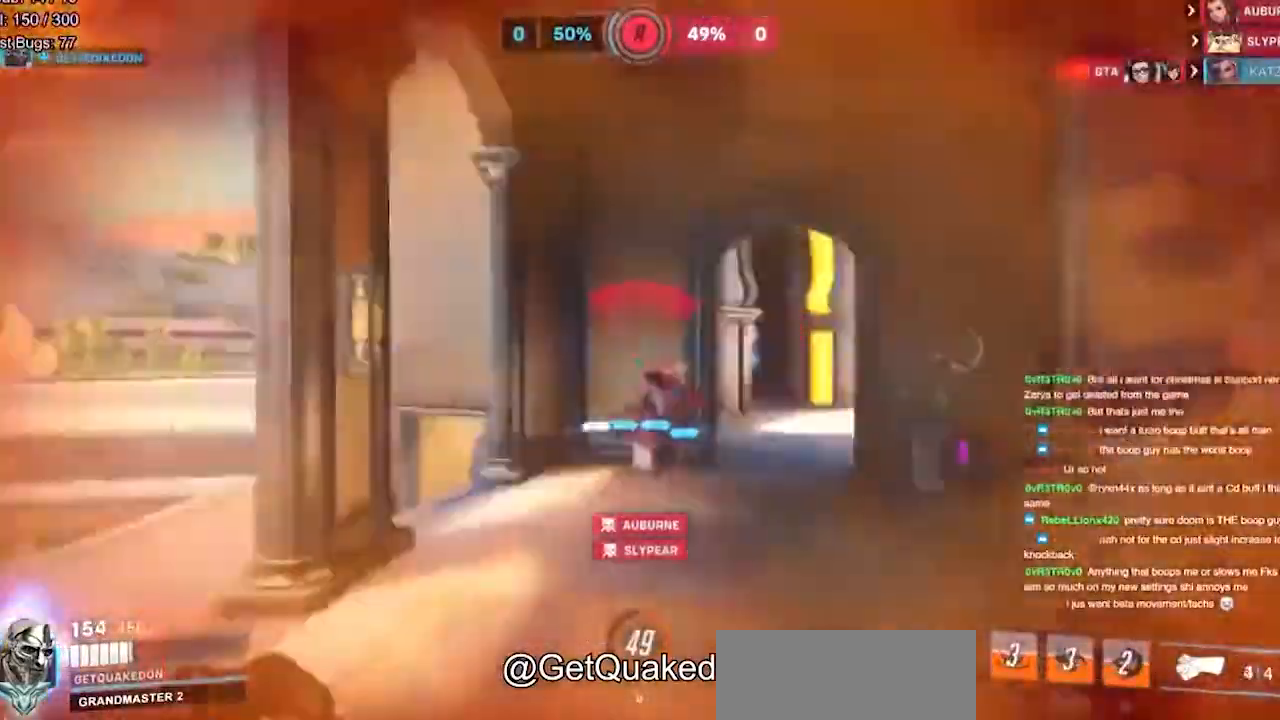
{"keys": ["a", "d"], "mouse": [], "events": [[200, "mouse_left", "up"], [333, "mouse_left", "down"], [467, "a", "down"], [467, "mouse_left", "up"]]}